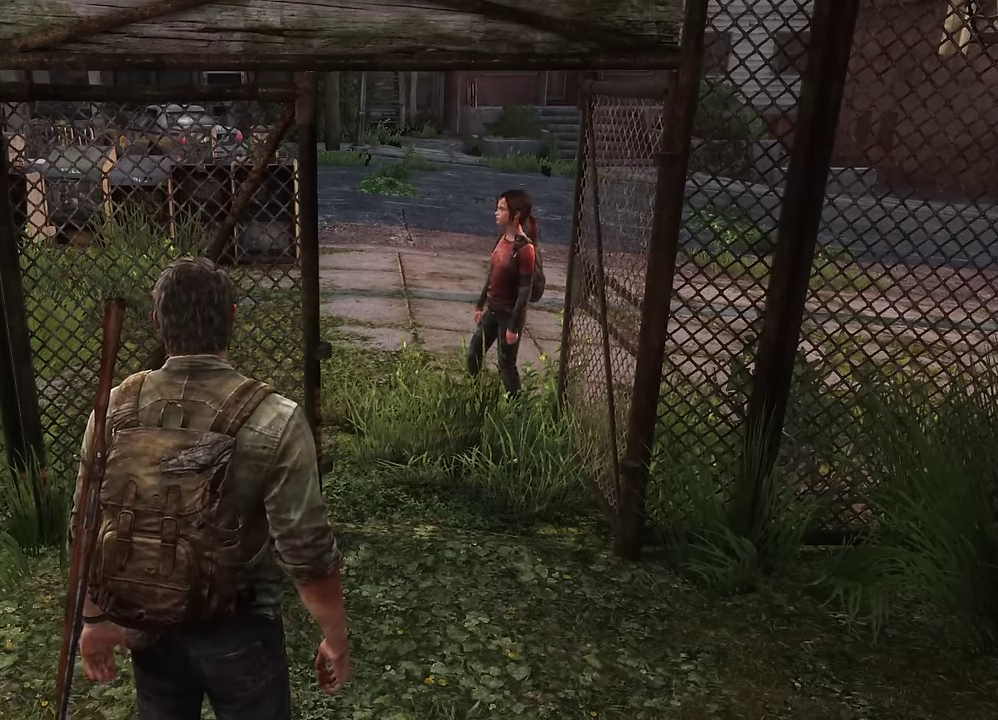
Gameplay with a controller (PlayStation layout); each line is a JSON object with the inputs held at the frame after it (dt_ms = milliseconds from this image to that frame). "events" lists button and stick changes between this image and that frame as [ms after this image, input, new state], when the widget could be followed in between.
{"dt_ms": 600, "buttons": ["DPAD_UP"], "left_stick": "center", "right_stick": "center", "events": [[200, "START", "down"], [334, "START", "up"], [584, "DPAD_UP", "down"]]}
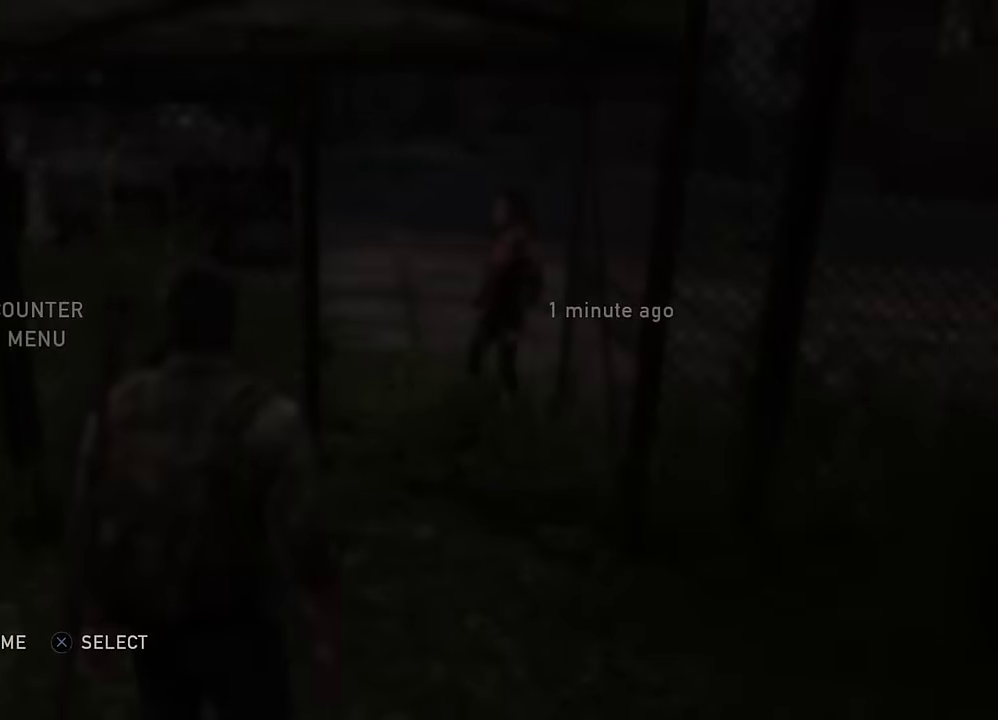
{"dt_ms": 400, "buttons": [], "left_stick": "center", "right_stick": "center", "events": [[50, "DPAD_UP", "up"], [117, "DPAD_UP", "down"], [184, "CROSS", "down"], [234, "DPAD_UP", "up"], [317, "CROSS", "up"]]}
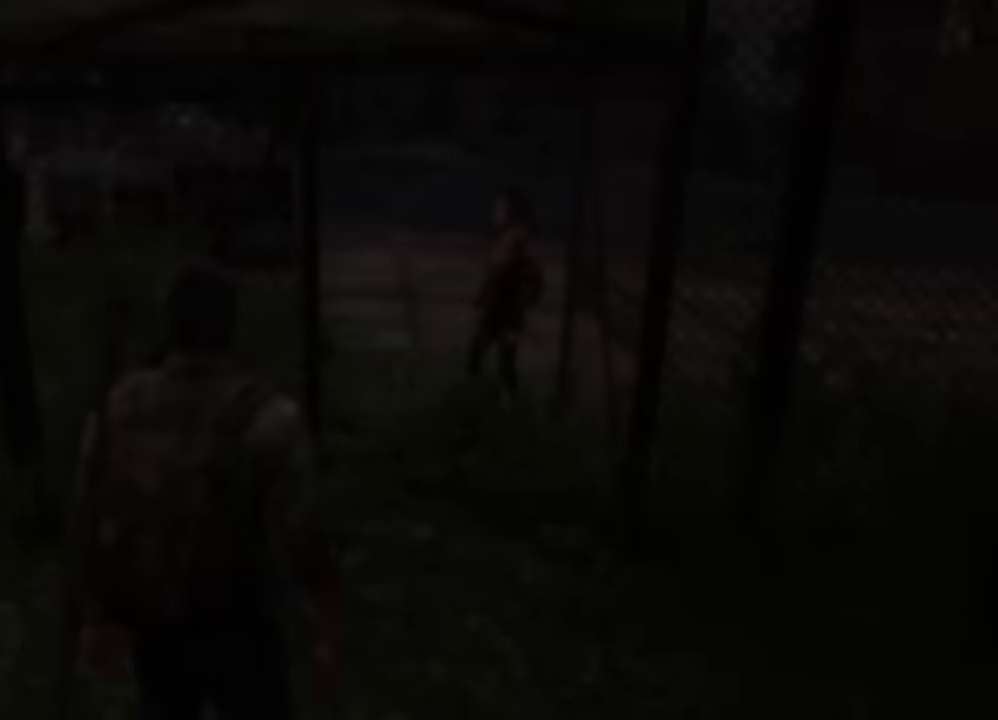
{"dt_ms": 400, "buttons": ["CROSS"], "left_stick": "center", "right_stick": "center", "events": [[217, "DPAD_LEFT", "down"], [284, "CROSS", "down"], [334, "DPAD_LEFT", "up"]]}
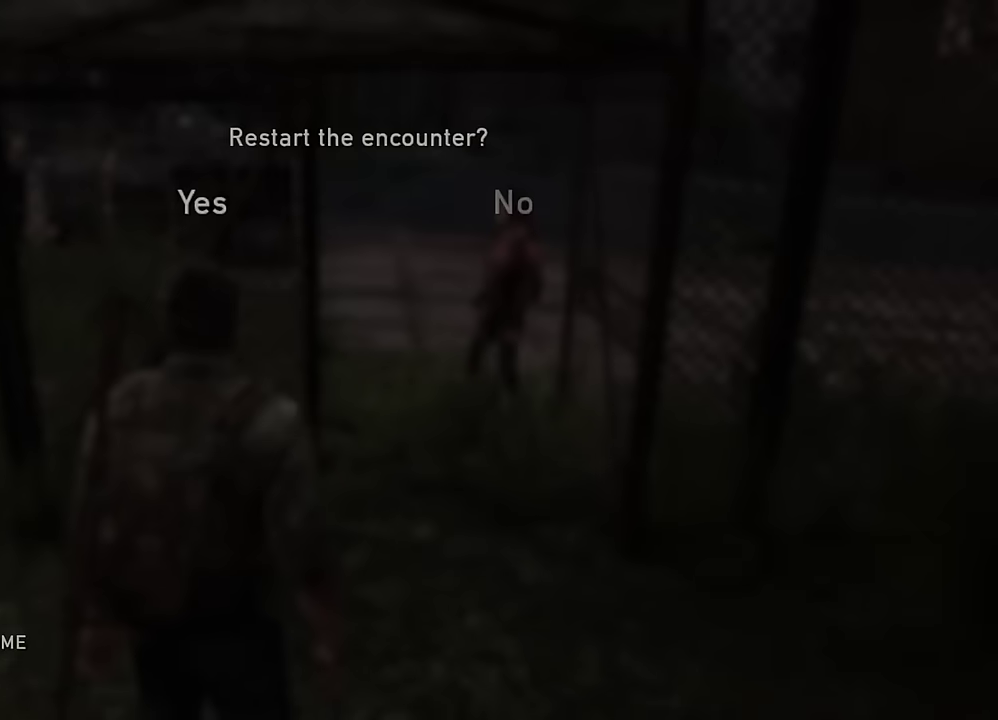
{"dt_ms": 600, "buttons": [], "left_stick": "center", "right_stick": "center", "events": [[50, "CROSS", "up"]]}
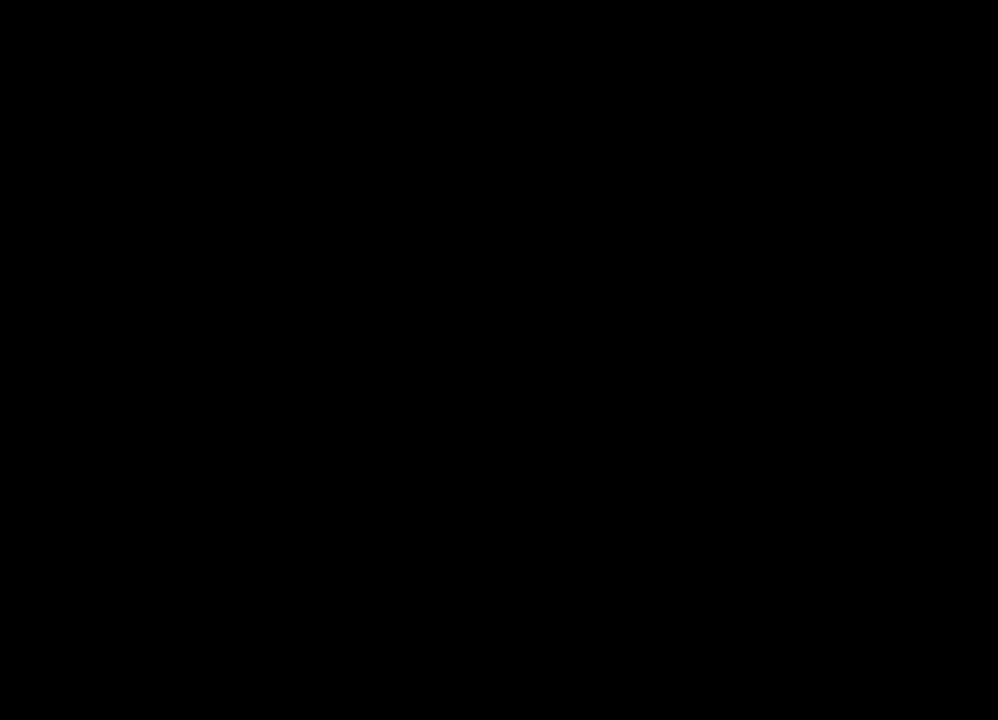
{"dt_ms": 500, "buttons": ["L2"], "left_stick": "up-left", "right_stick": "center", "events": [[400, "L2", "down"], [417, "left_stick", "up-left"]]}
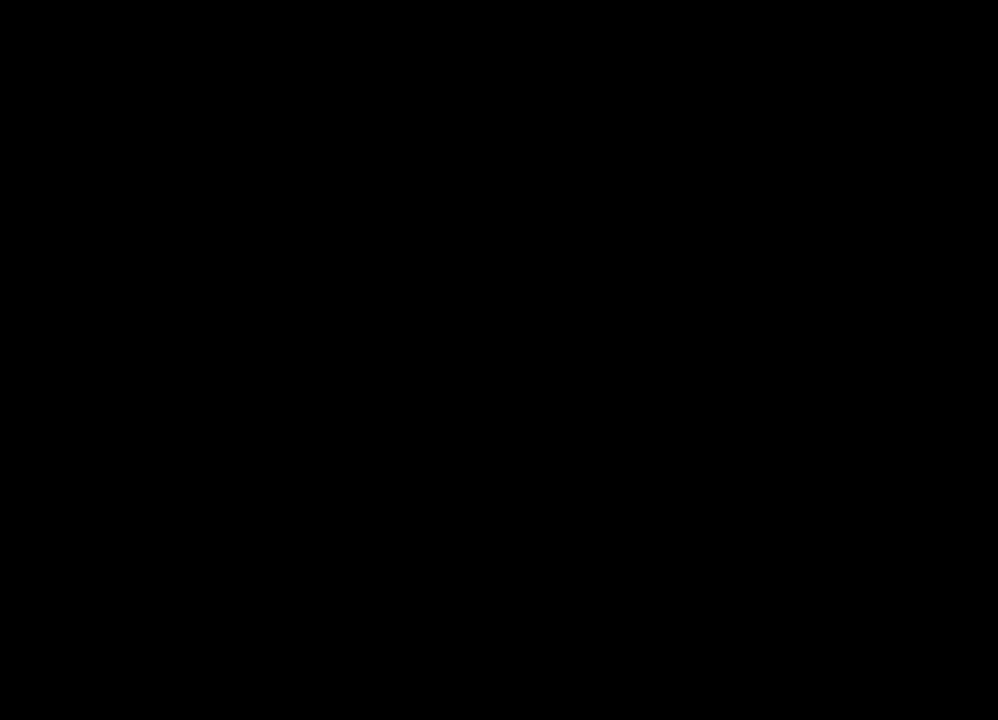
{"dt_ms": 300, "buttons": ["L2"], "left_stick": "up-left", "right_stick": "center", "events": [[100, "right_stick", "left"], [250, "right_stick", "center"]]}
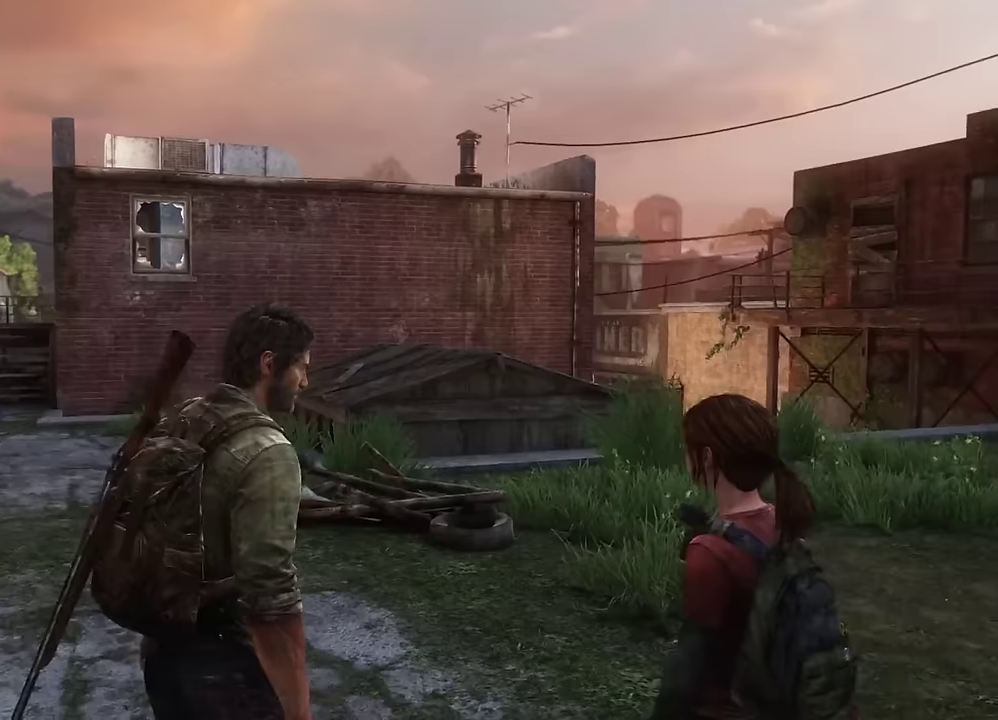
{"dt_ms": 600, "buttons": ["L2"], "left_stick": "up-left", "right_stick": "center", "events": [[167, "right_stick", "down-left"], [367, "right_stick", "center"]]}
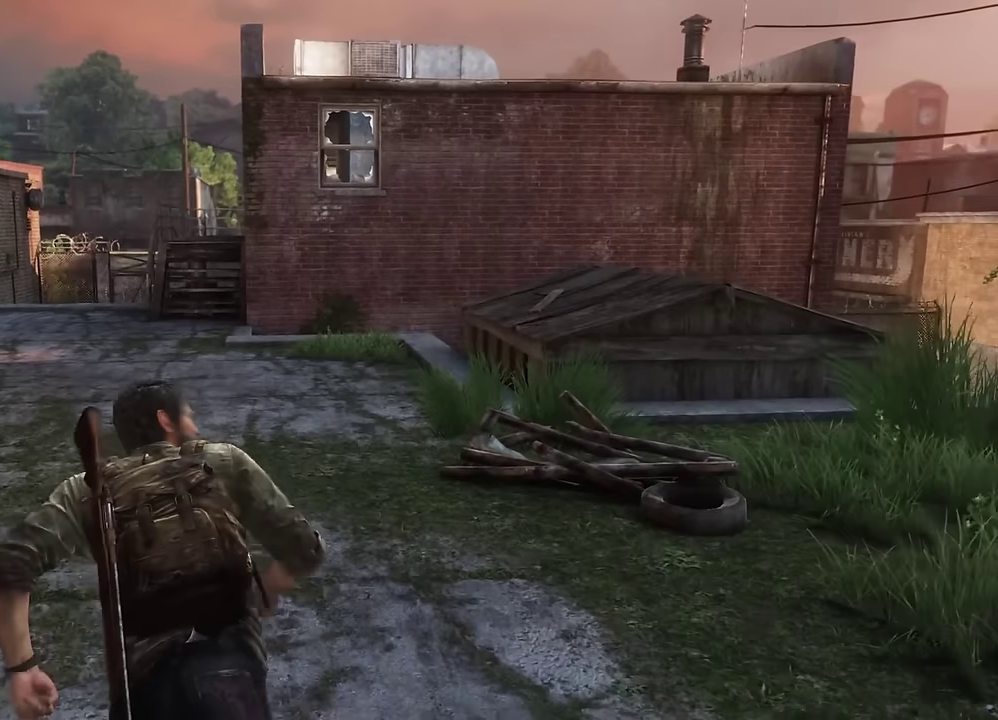
{"dt_ms": 700, "buttons": ["L2"], "left_stick": "up-left", "right_stick": "center", "events": [[50, "DPAD_LEFT", "down"], [167, "DPAD_LEFT", "up"]]}
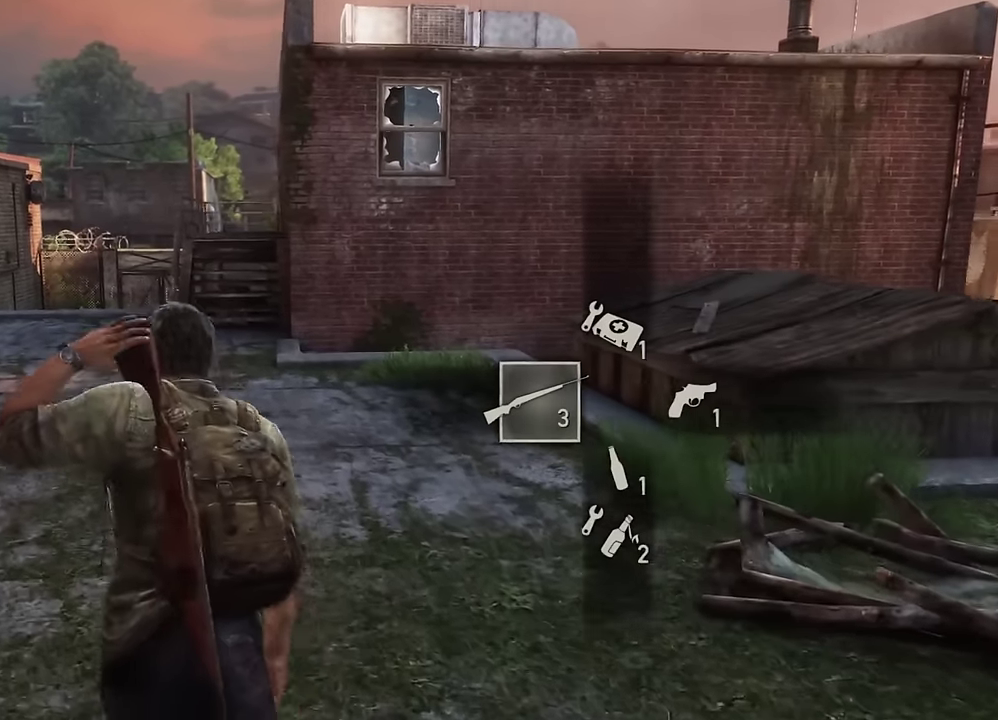
{"dt_ms": 600, "buttons": ["L2"], "left_stick": "up-left", "right_stick": "center", "events": [[250, "right_stick", "right"], [433, "right_stick", "center"]]}
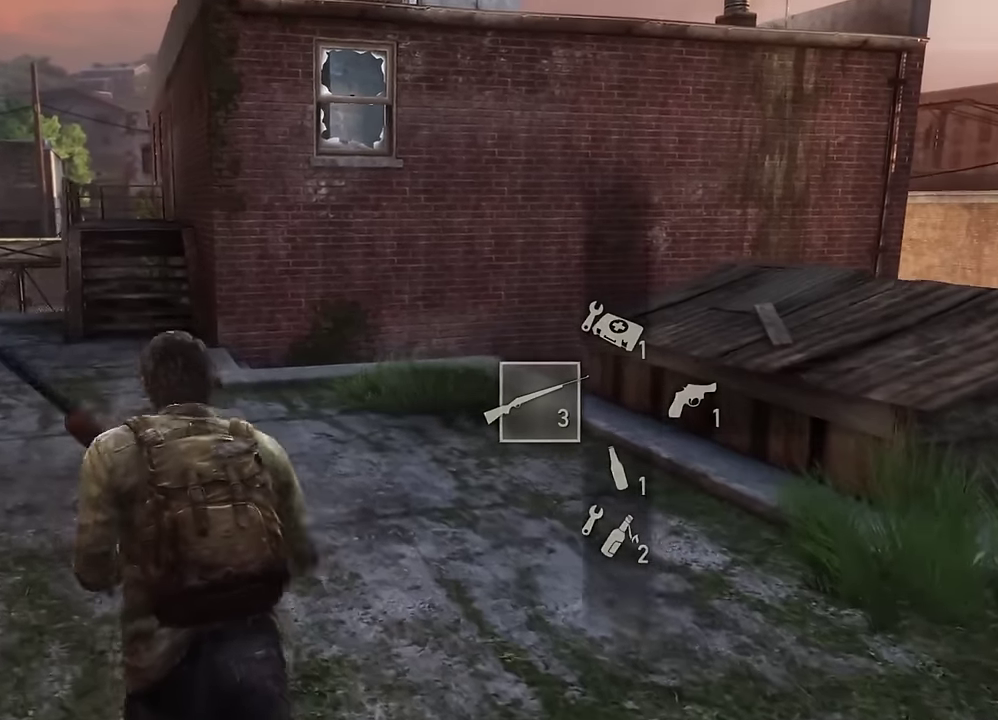
{"dt_ms": 300, "buttons": ["L2"], "left_stick": "up-left", "right_stick": "center", "events": [[17, "right_stick", "right"], [233, "right_stick", "center"]]}
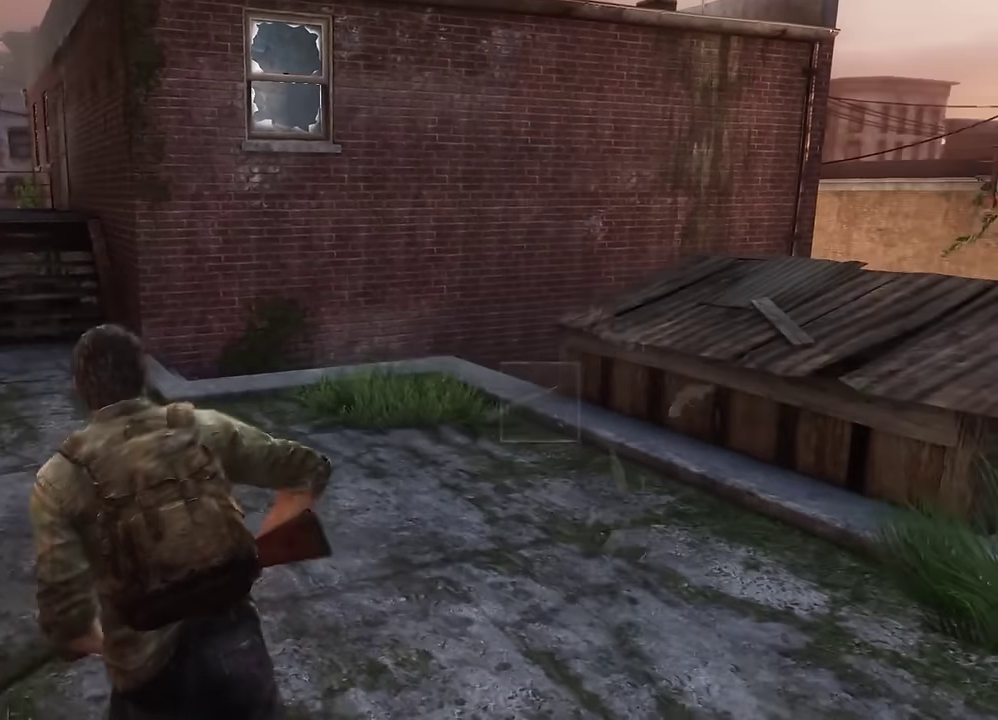
{"dt_ms": 300, "buttons": ["L2"], "left_stick": "up-left", "right_stick": "right", "events": [[233, "right_stick", "right"]]}
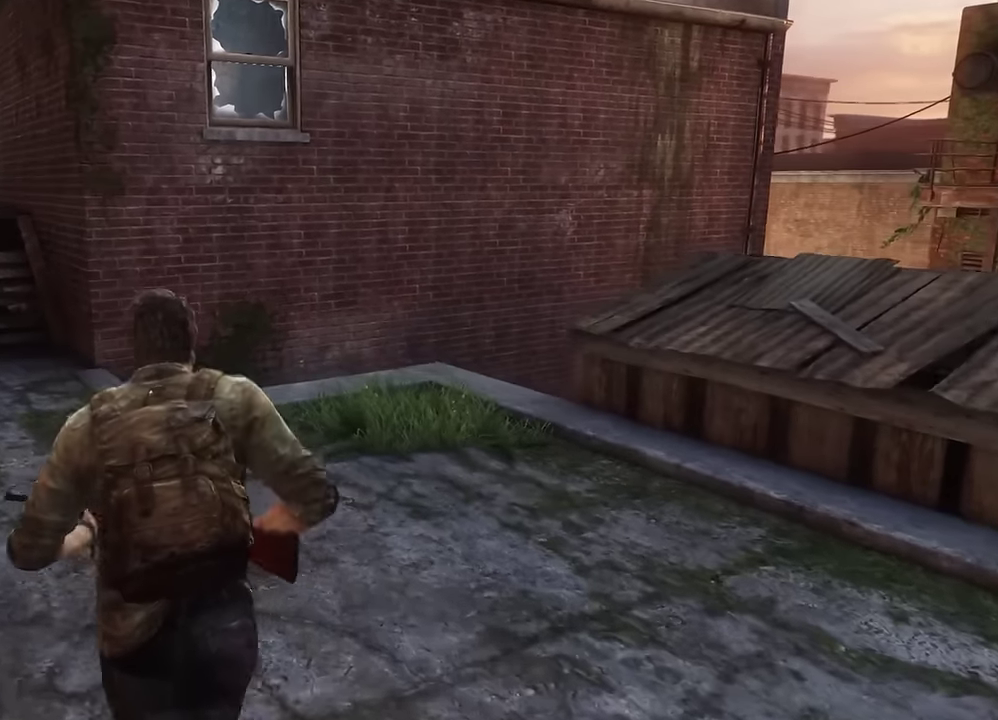
{"dt_ms": 600, "buttons": ["L2"], "left_stick": "up-left", "right_stick": "right", "events": [[50, "right_stick", "center"], [450, "right_stick", "right"]]}
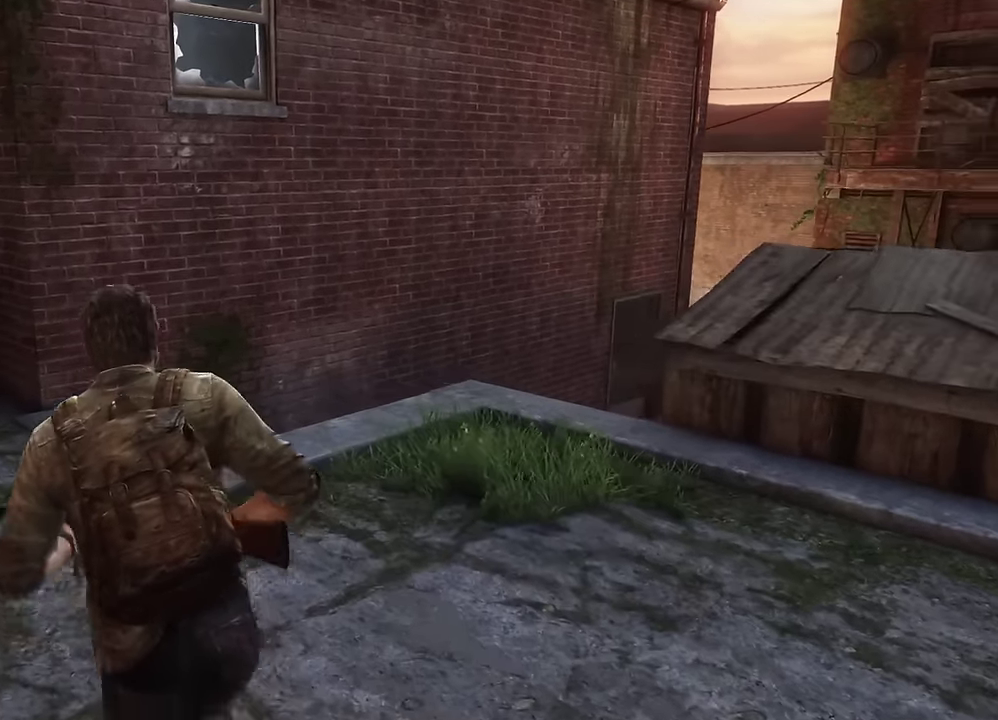
{"dt_ms": 600, "buttons": ["L2"], "left_stick": "up-left", "right_stick": "center", "events": [[33, "right_stick", "center"], [317, "right_stick", "right"], [517, "right_stick", "center"]]}
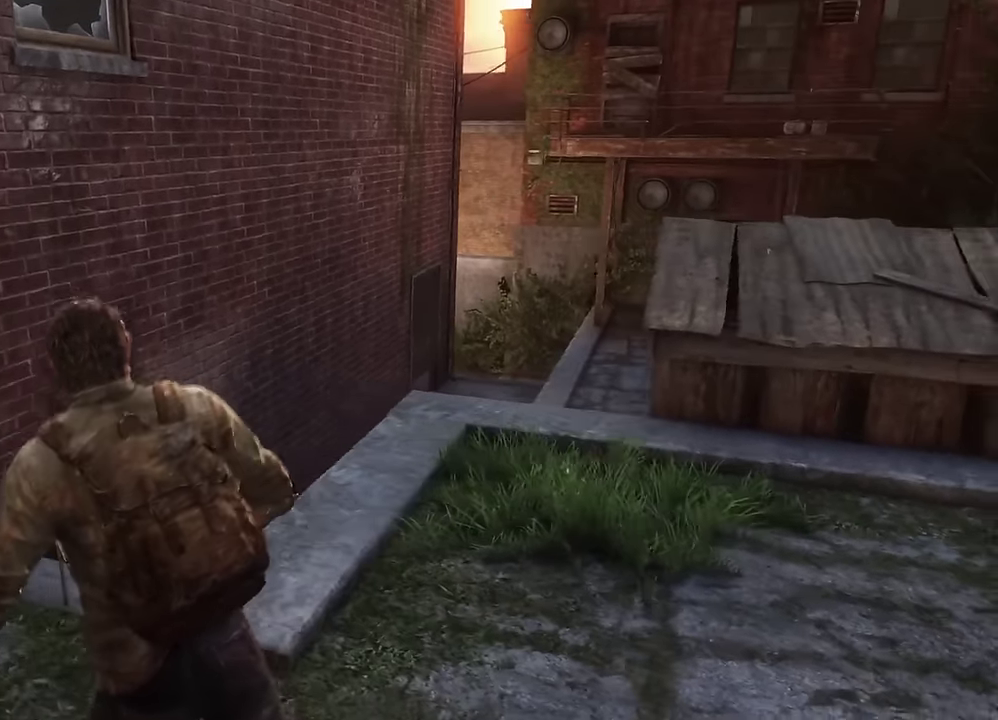
{"dt_ms": 600, "buttons": [], "left_stick": "up-left", "right_stick": "right"}
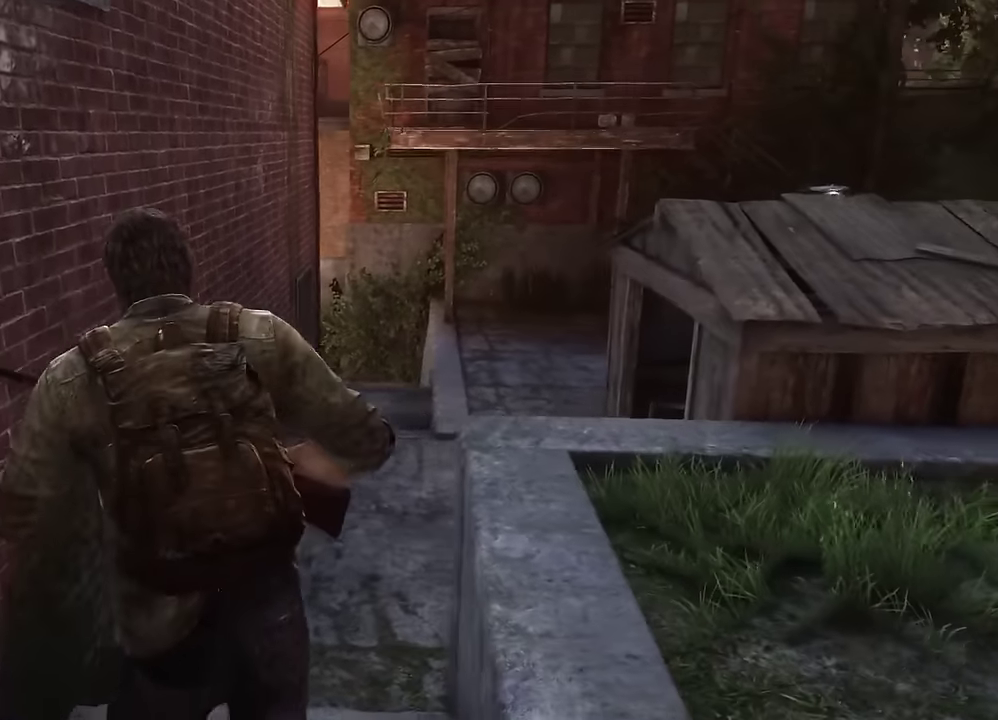
{"dt_ms": 600, "buttons": [], "left_stick": "up-left", "right_stick": "up-right"}
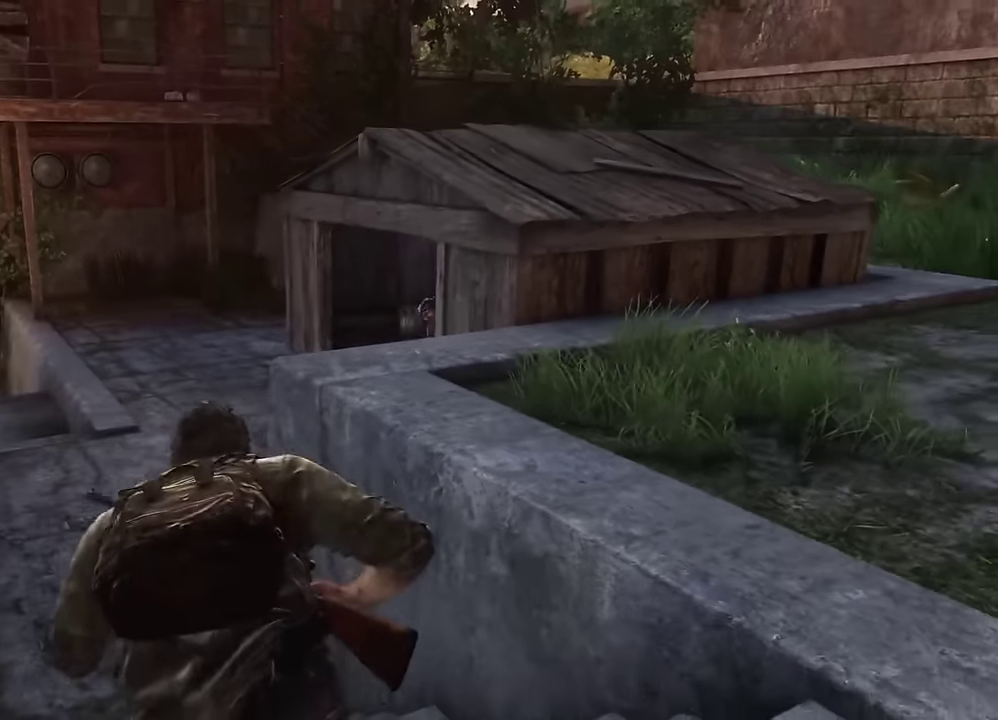
{"dt_ms": 300, "buttons": ["L1"], "left_stick": "up-left", "right_stick": "center", "events": [[150, "right_stick", "center"], [283, "L1", "down"]]}
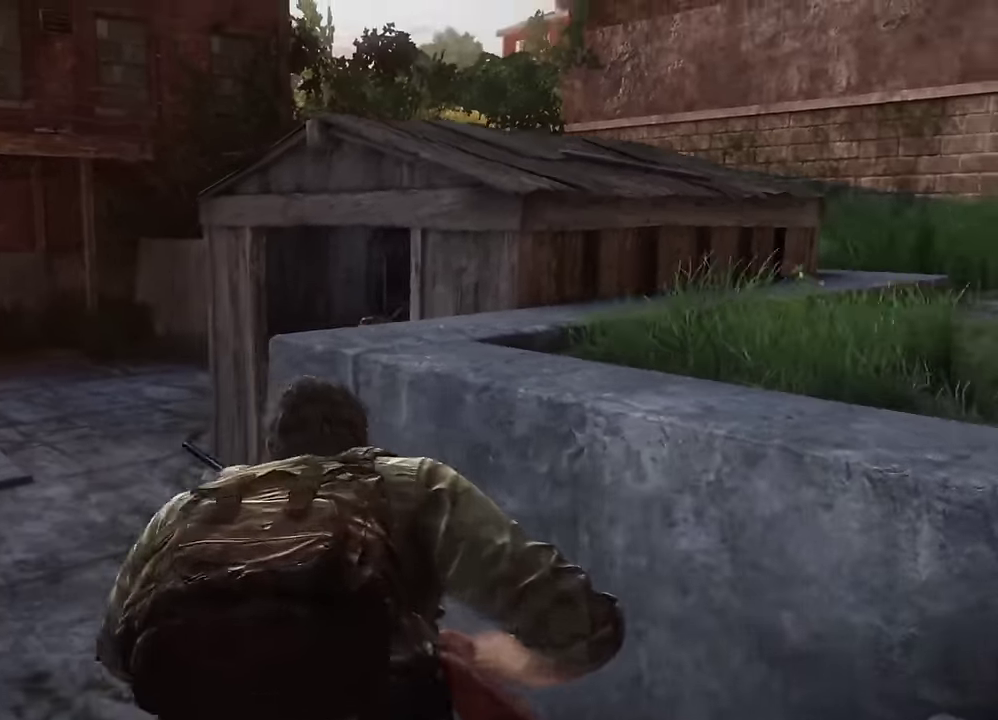
{"dt_ms": 300, "buttons": ["L1"], "left_stick": "up-left", "right_stick": "right", "events": [[33, "R2", "down"], [150, "R2", "up"], [150, "right_stick", "right"]]}
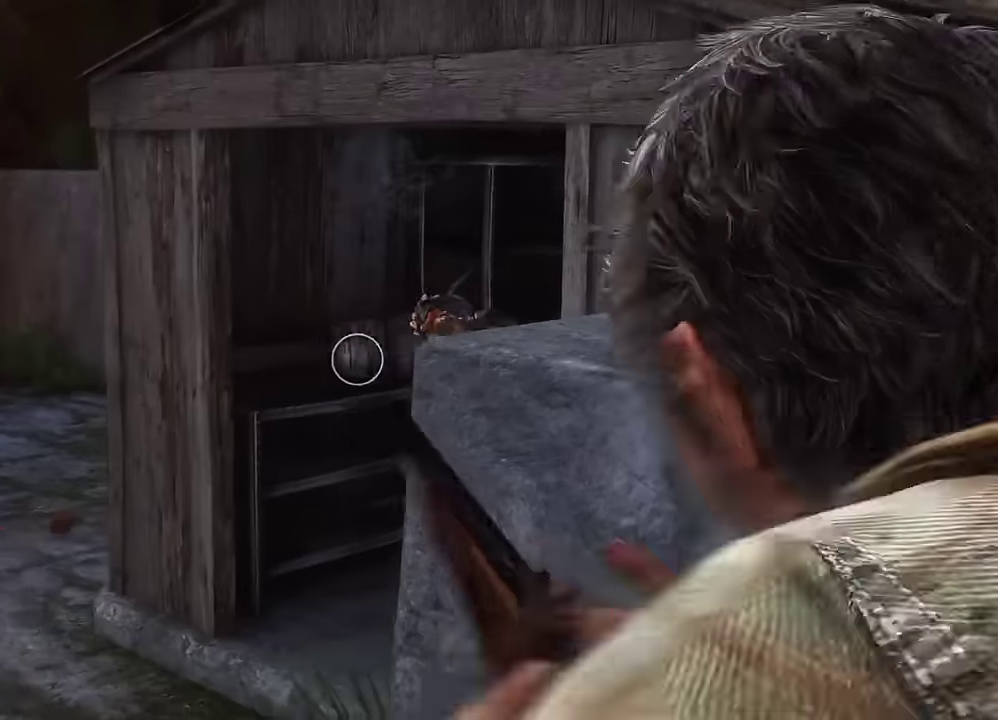
{"dt_ms": 700, "buttons": ["L1"], "left_stick": "center", "right_stick": "up-left", "events": [[17, "right_stick", "up-right"], [100, "right_stick", "center"], [400, "left_stick", "center"], [584, "right_stick", "up-left"]]}
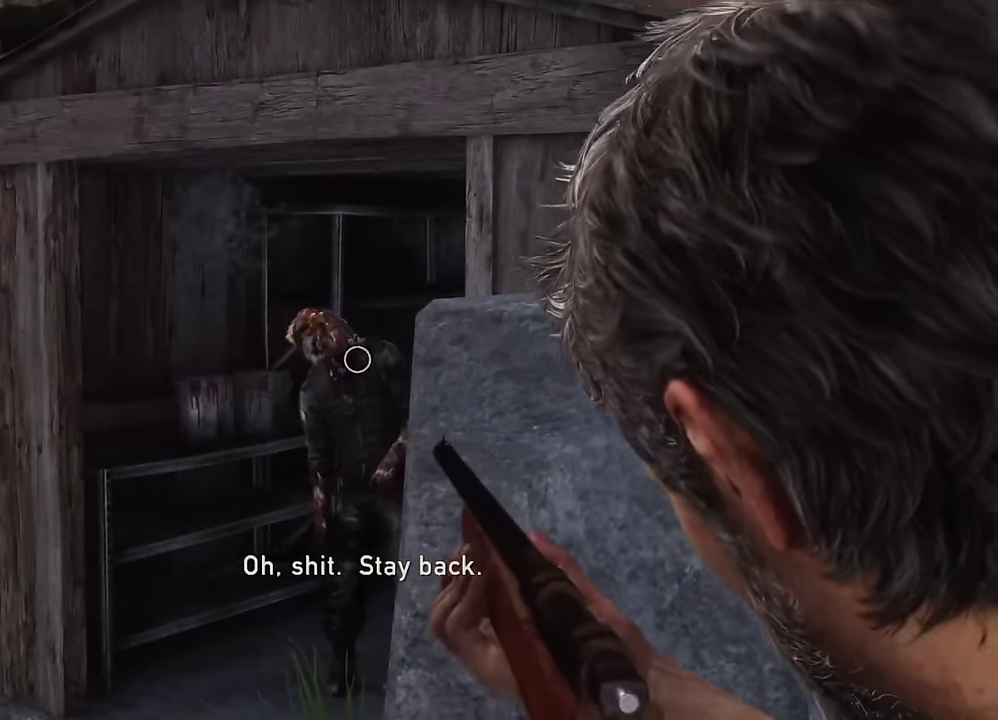
{"dt_ms": 600, "buttons": [], "left_stick": "up-left", "right_stick": "center", "events": [[217, "R1", "down"], [284, "right_stick", "center"], [300, "L1", "up"], [317, "R1", "up"], [400, "left_stick", "up-left"], [467, "R1", "down"], [517, "R1", "up"]]}
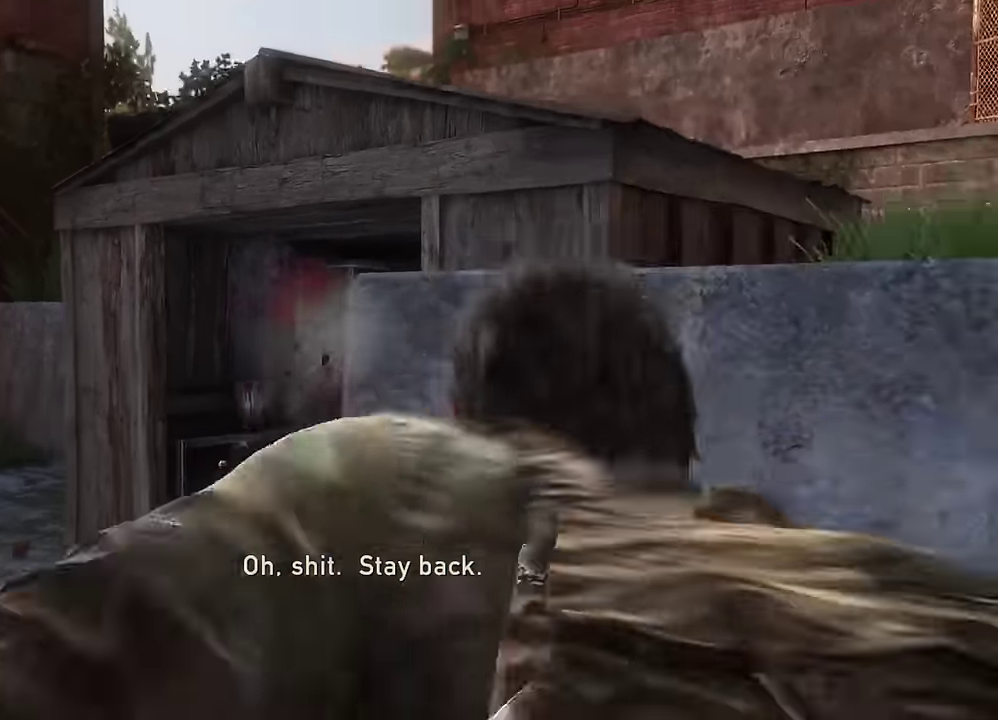
{"dt_ms": 600, "buttons": ["R1"], "left_stick": "up-left", "right_stick": "center", "events": [[34, "R1", "down"], [117, "R1", "up"], [217, "R1", "down"], [300, "R1", "up"], [400, "R1", "down"], [500, "R1", "up"], [600, "R1", "down"]]}
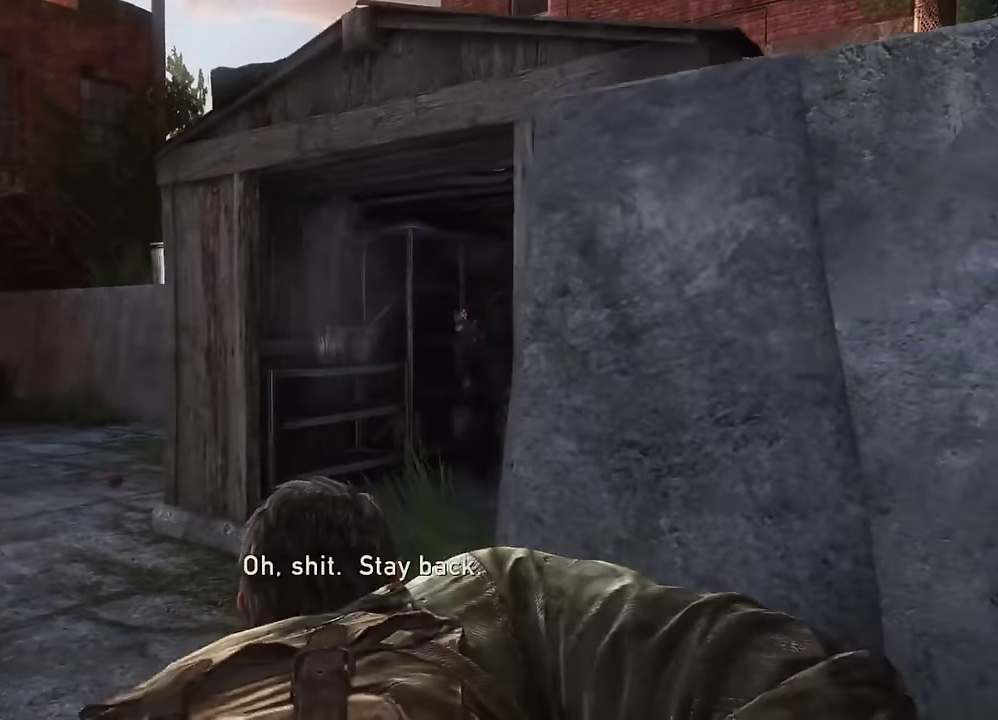
{"dt_ms": 300, "buttons": [], "left_stick": "up-left", "right_stick": "right", "events": [[84, "R1", "up"], [200, "R1", "down"], [267, "R1", "up"], [300, "right_stick", "right"]]}
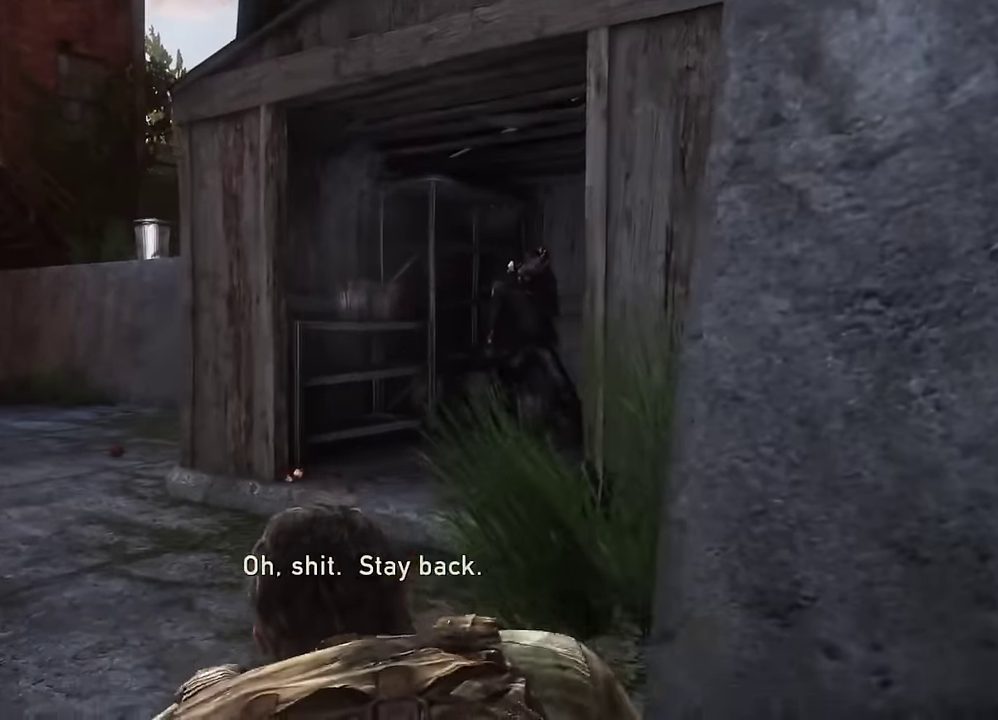
{"dt_ms": 400, "buttons": [], "left_stick": "center", "right_stick": "center", "events": [[50, "right_stick", "up-right"], [67, "R1", "down"], [134, "left_stick", "center"], [184, "R1", "up"], [217, "right_stick", "center"]]}
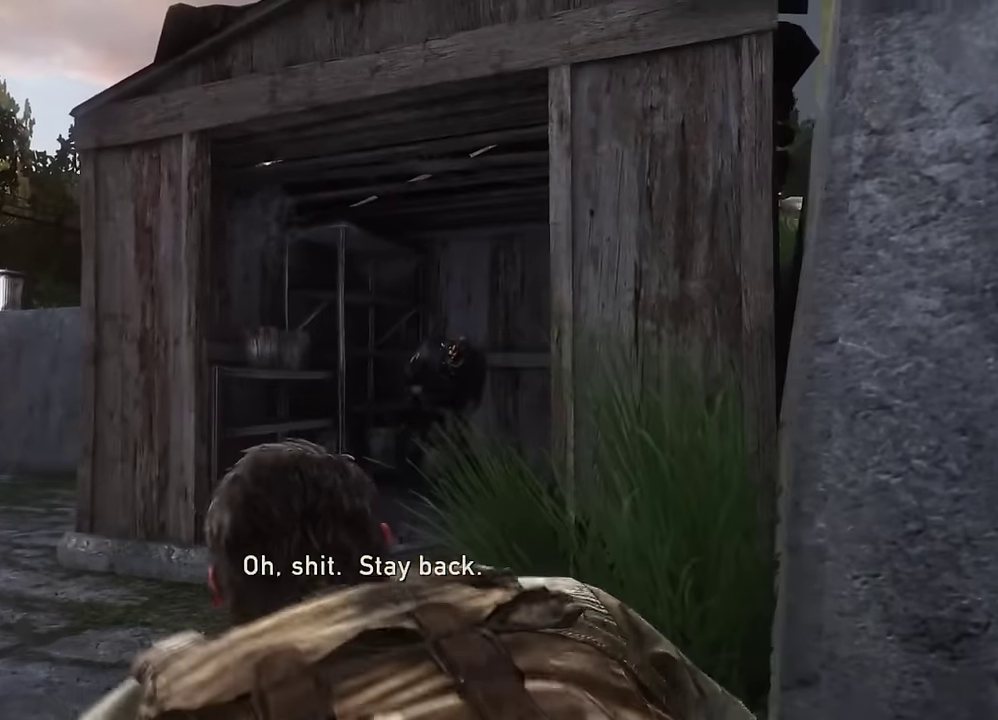
{"dt_ms": 600, "buttons": [], "left_stick": "center", "right_stick": "center", "events": [[267, "right_stick", "down-right"], [334, "right_stick", "center"], [400, "left_stick", "up"], [550, "left_stick", "center"]]}
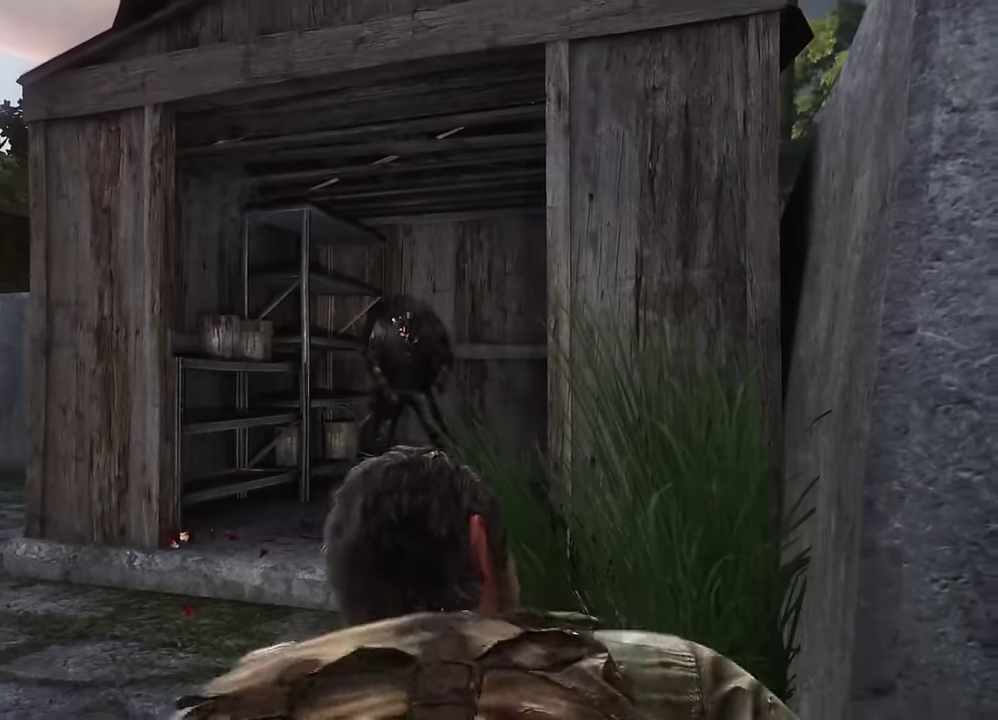
{"dt_ms": 500, "buttons": [], "left_stick": "center", "right_stick": "center", "events": []}
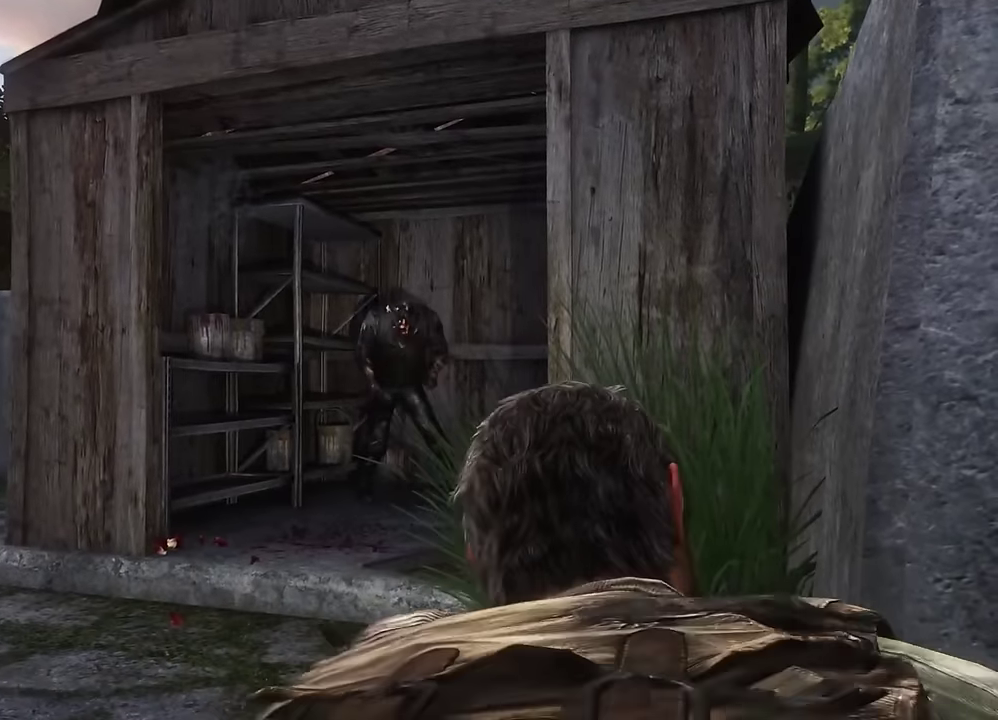
{"dt_ms": 300, "buttons": ["L1"], "left_stick": "up", "right_stick": "center", "events": [[17, "DPAD_RIGHT", "down"], [50, "left_stick", "up-right"], [100, "DPAD_RIGHT", "up"], [167, "DPAD_LEFT", "down"], [234, "L1", "down"], [267, "DPAD_LEFT", "up"], [267, "left_stick", "up"]]}
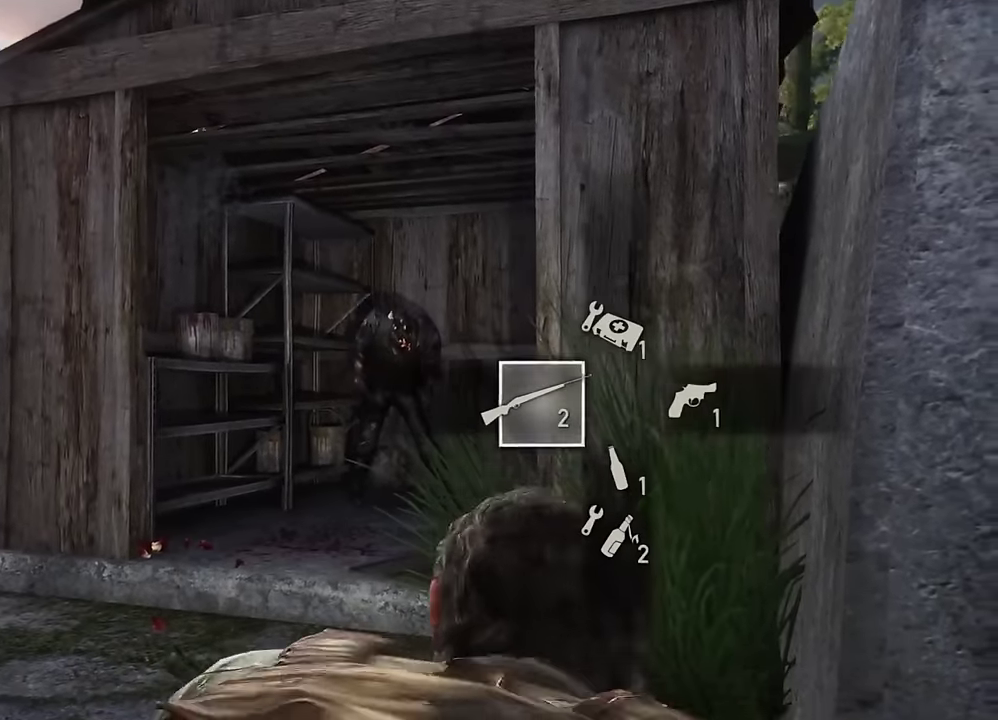
{"dt_ms": 600, "buttons": ["L1"], "left_stick": "center", "right_stick": "center", "events": [[84, "left_stick", "center"]]}
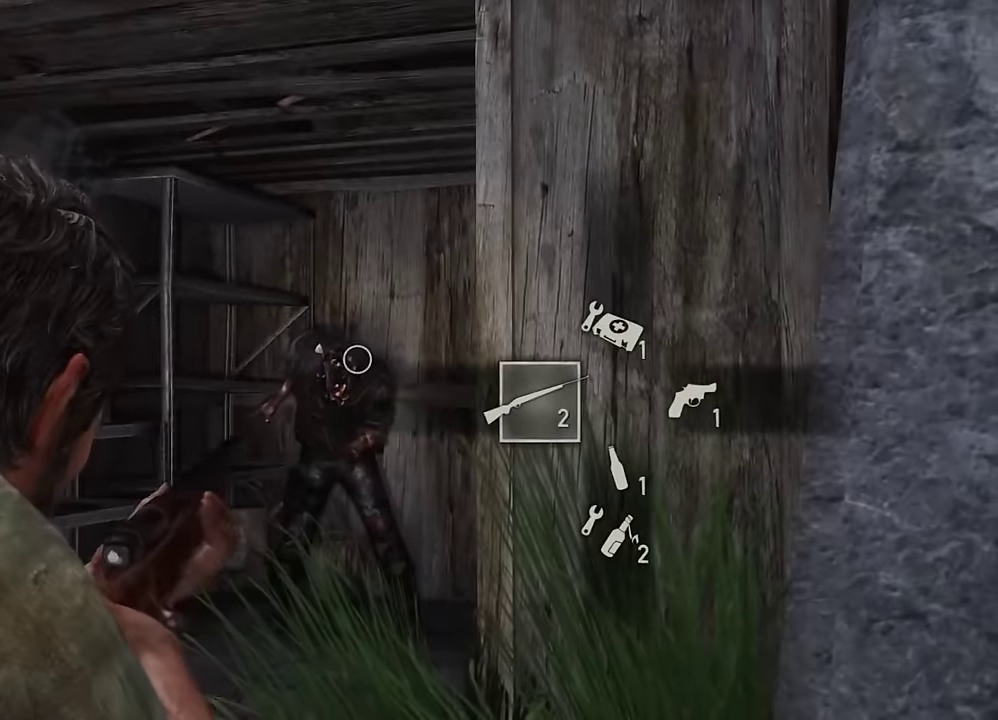
{"dt_ms": 600, "buttons": ["L2"], "left_stick": "down-right", "right_stick": "down-left"}